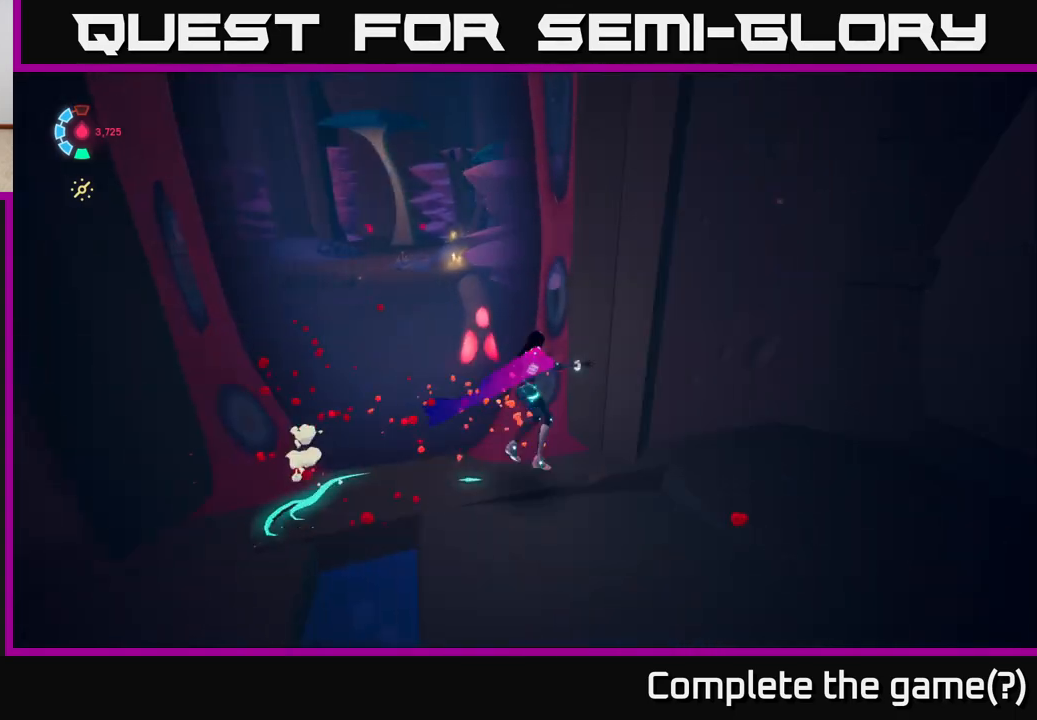
Gameplay with a controller (Xbox layout); each line is a JSON object with the inputs held at the frame after it. "events" lists button and stick changes between this image and that frame as [ms after this image, input, new state], when the widget could be followed in between.
{"buttons": ["L2"], "left_stick": "down", "right_stick": "center", "events": [[167, "right_stick", "center"], [183, "L2", "up"], [200, "left_stick", "down"], [367, "L2", "down"]]}
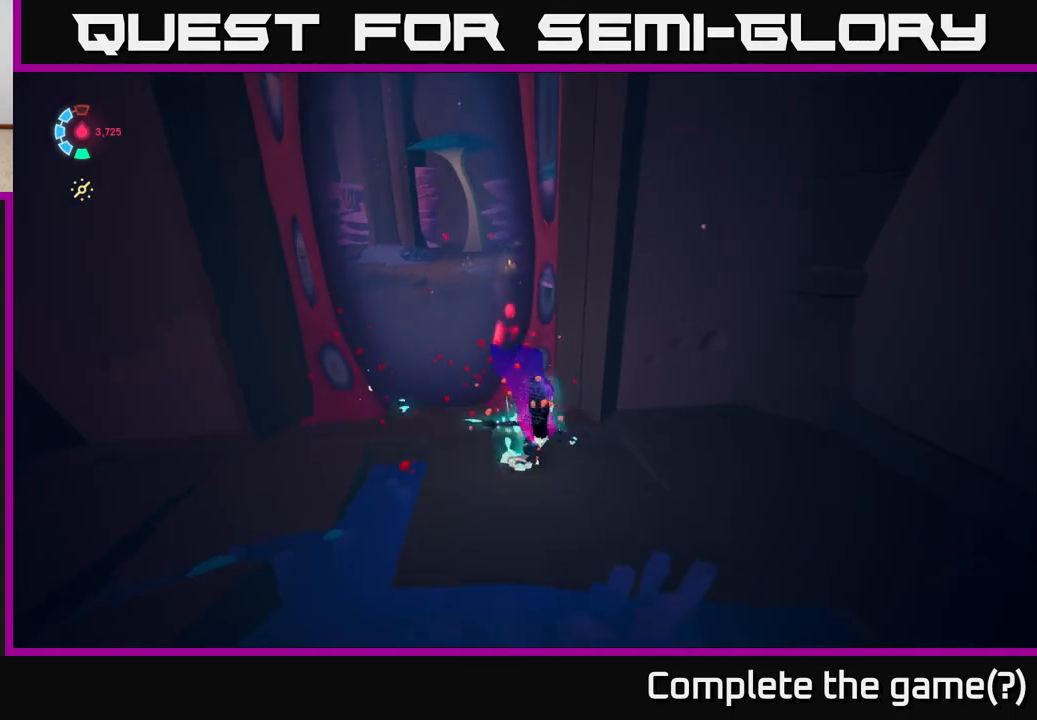
{"buttons": ["A", "X", "L2"], "left_stick": "down", "right_stick": "center", "events": [[167, "A", "down"], [367, "X", "down"]]}
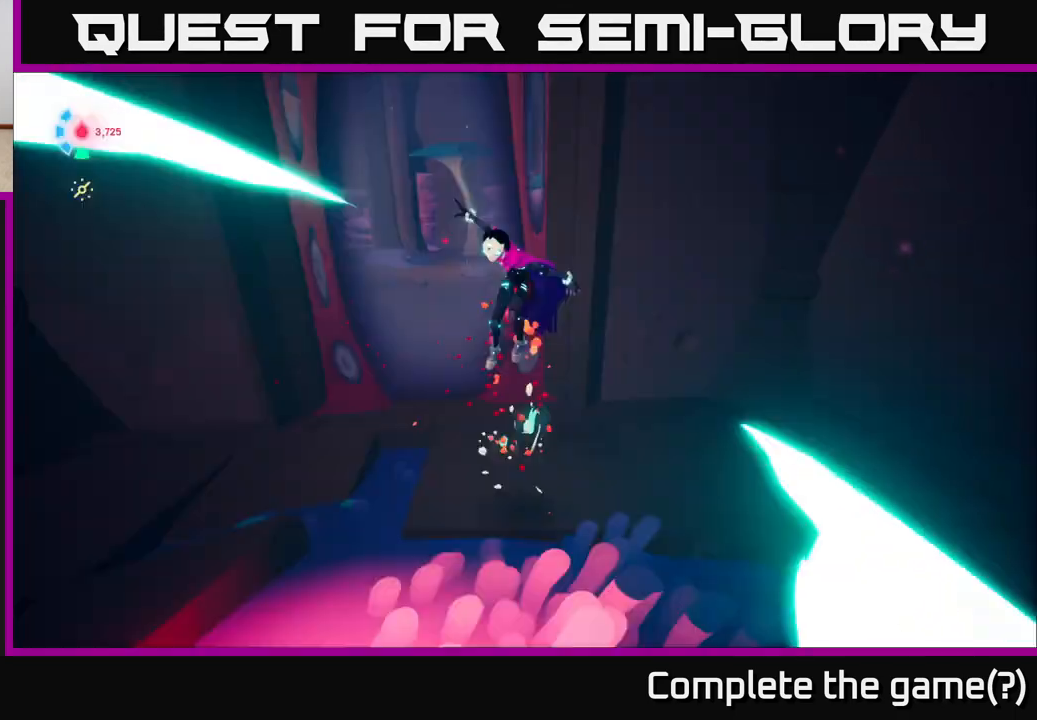
{"buttons": ["L2"], "left_stick": "down", "right_stick": "center", "events": [[17, "X", "up"], [117, "L2", "up"], [183, "A", "up"], [300, "X", "down"], [417, "L2", "down"], [483, "X", "up"]]}
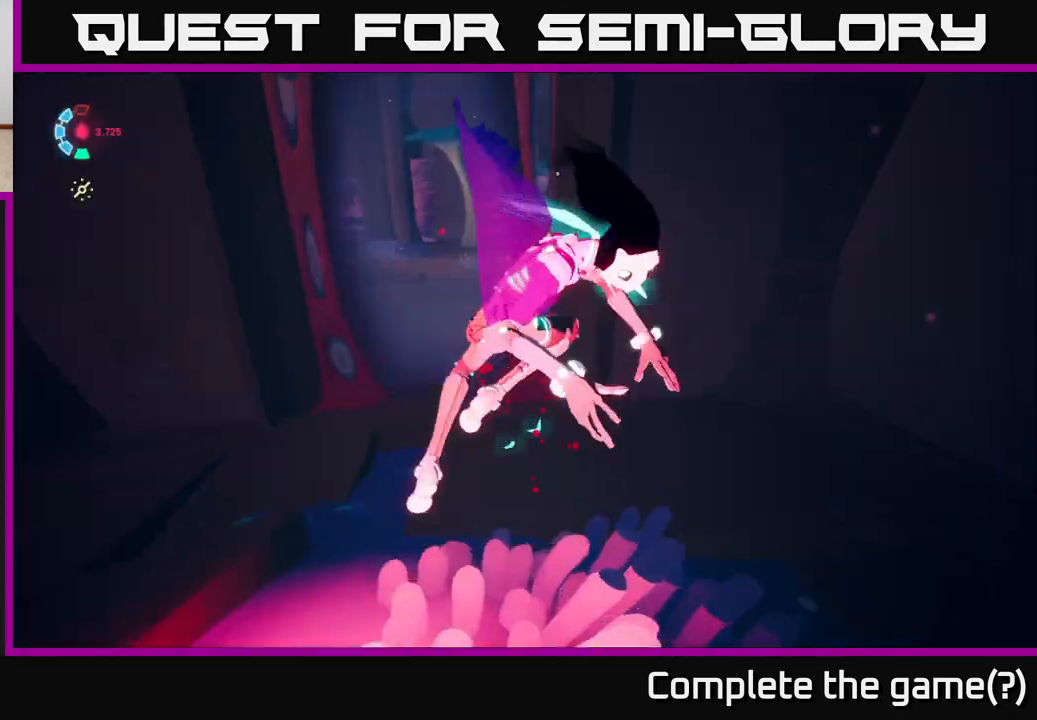
{"buttons": [], "left_stick": "down-left", "right_stick": "center", "events": [[117, "L2", "up"], [167, "A", "down"], [200, "X", "down"], [367, "X", "up"], [400, "A", "up"], [500, "left_stick", "down-left"]]}
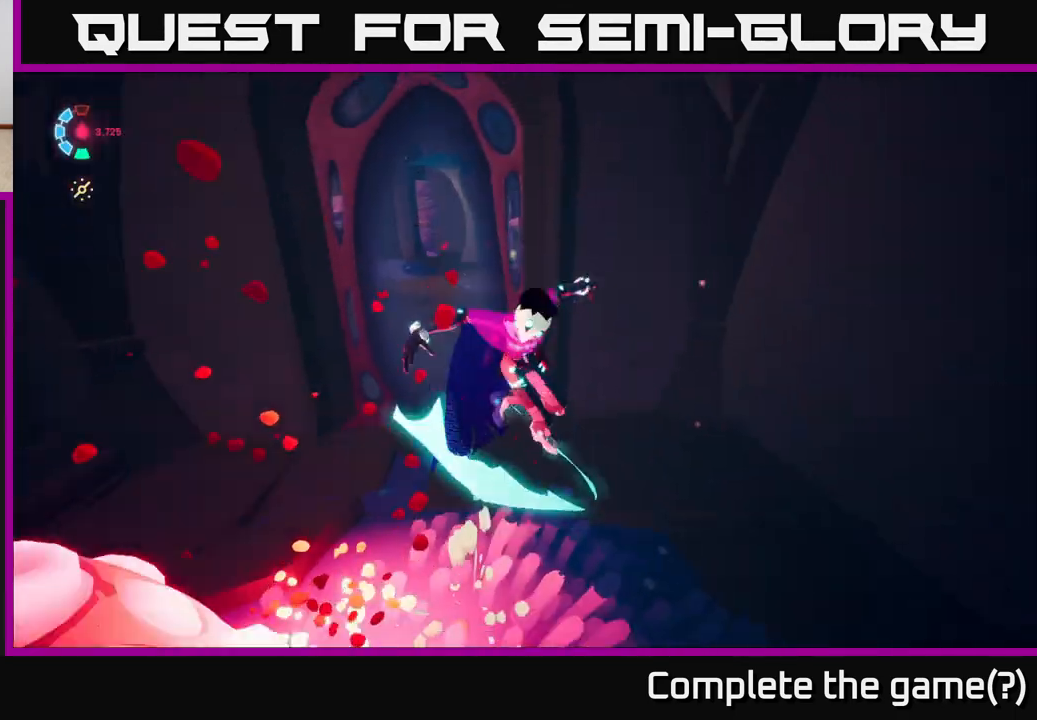
{"buttons": [], "left_stick": "left", "right_stick": "left", "events": [[33, "L2", "down"], [33, "right_stick", "down-left"], [167, "right_stick", "left"], [267, "left_stick", "left"], [417, "L2", "up"]]}
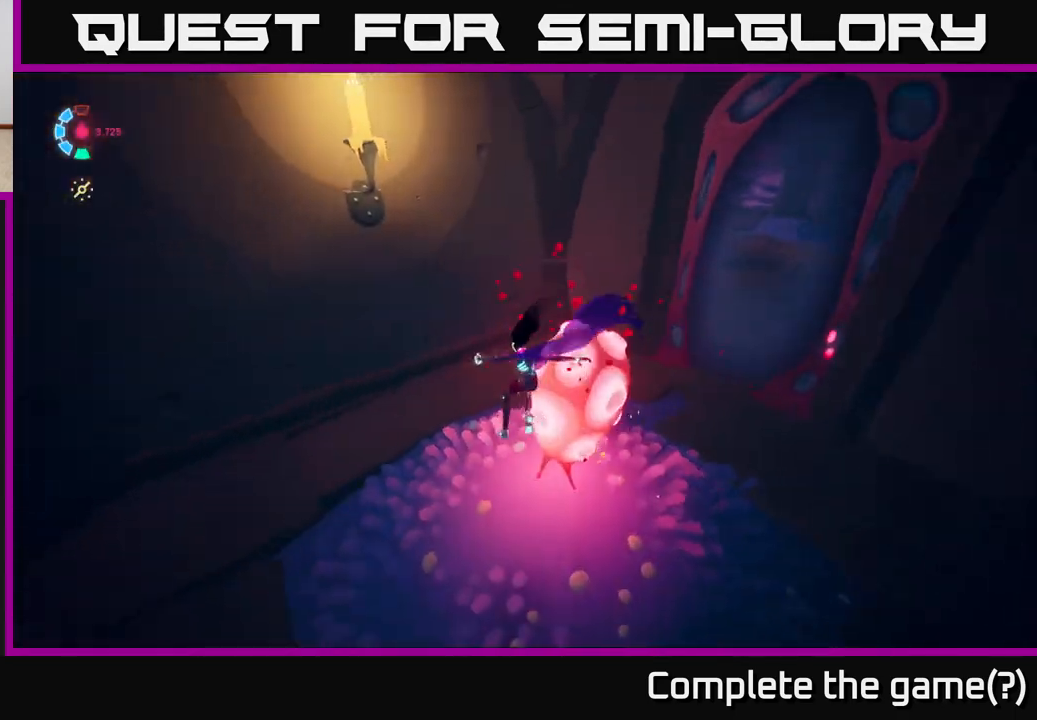
{"buttons": ["L2", "R2"], "left_stick": "up-left", "right_stick": "center", "events": [[167, "L2", "down"], [350, "R2", "down"], [433, "left_stick", "up-left"], [467, "right_stick", "center"]]}
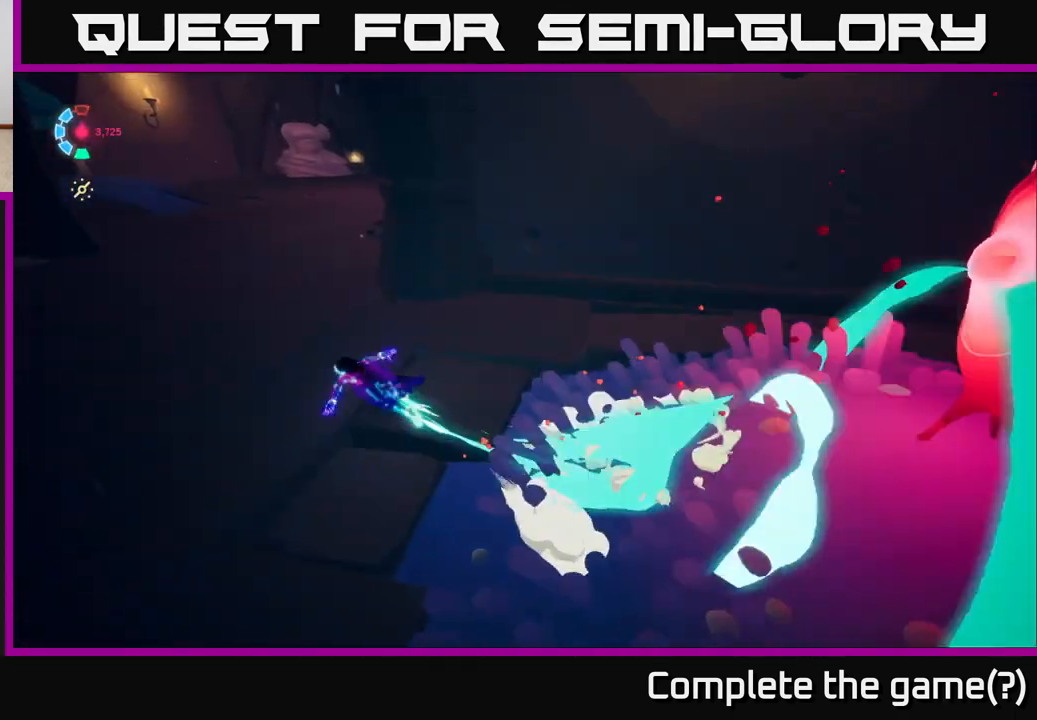
{"buttons": ["L2", "R2"], "left_stick": "up", "right_stick": "right", "events": [[67, "left_stick", "up"], [283, "right_stick", "right"]]}
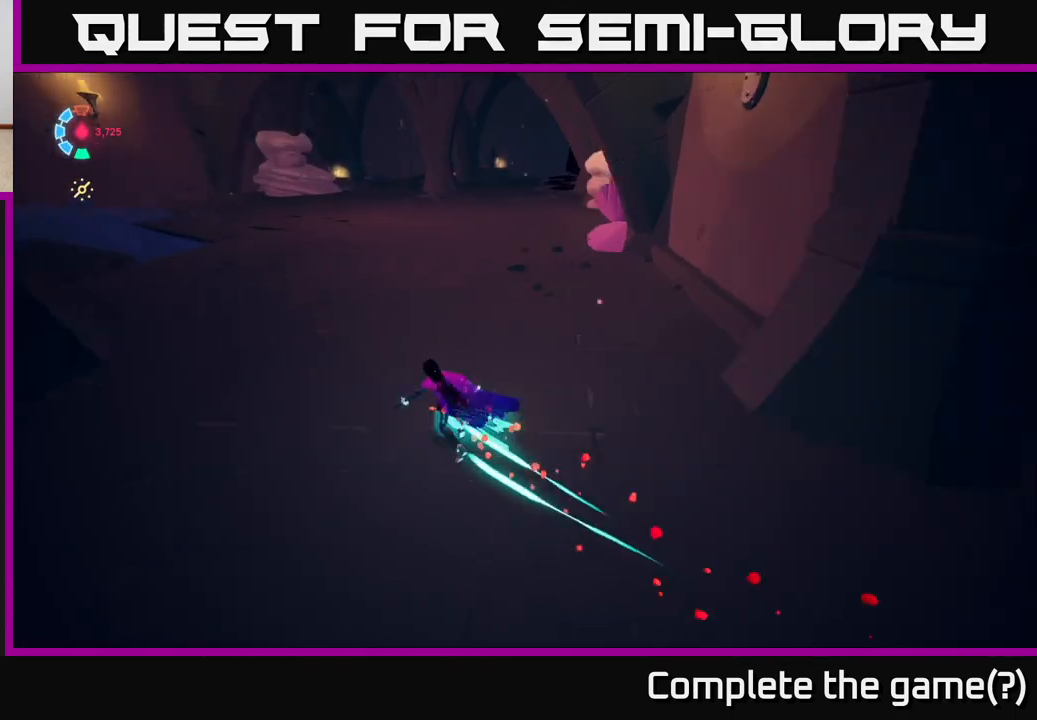
{"buttons": ["L2", "R2"], "left_stick": "up", "right_stick": "center", "events": [[17, "left_stick", "up-right"], [83, "right_stick", "up-right"], [200, "left_stick", "up"], [317, "right_stick", "center"]]}
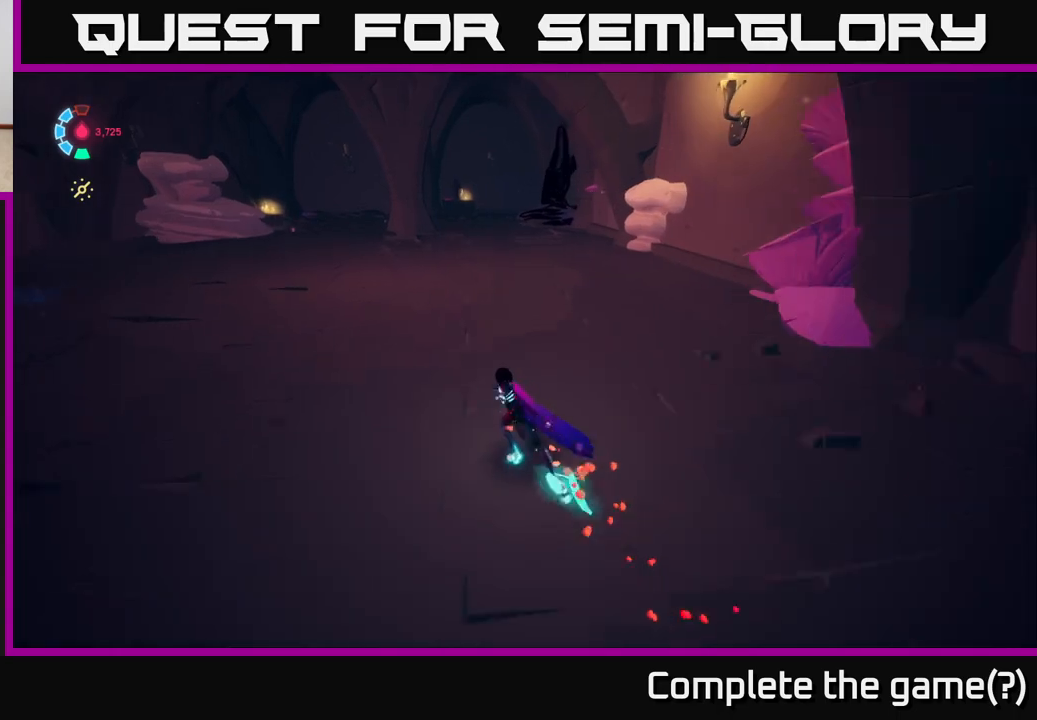
{"buttons": ["L2", "R2"], "left_stick": "up", "right_stick": "center", "events": [[33, "right_stick", "right"], [217, "R2", "up"], [400, "right_stick", "center"], [433, "R2", "down"]]}
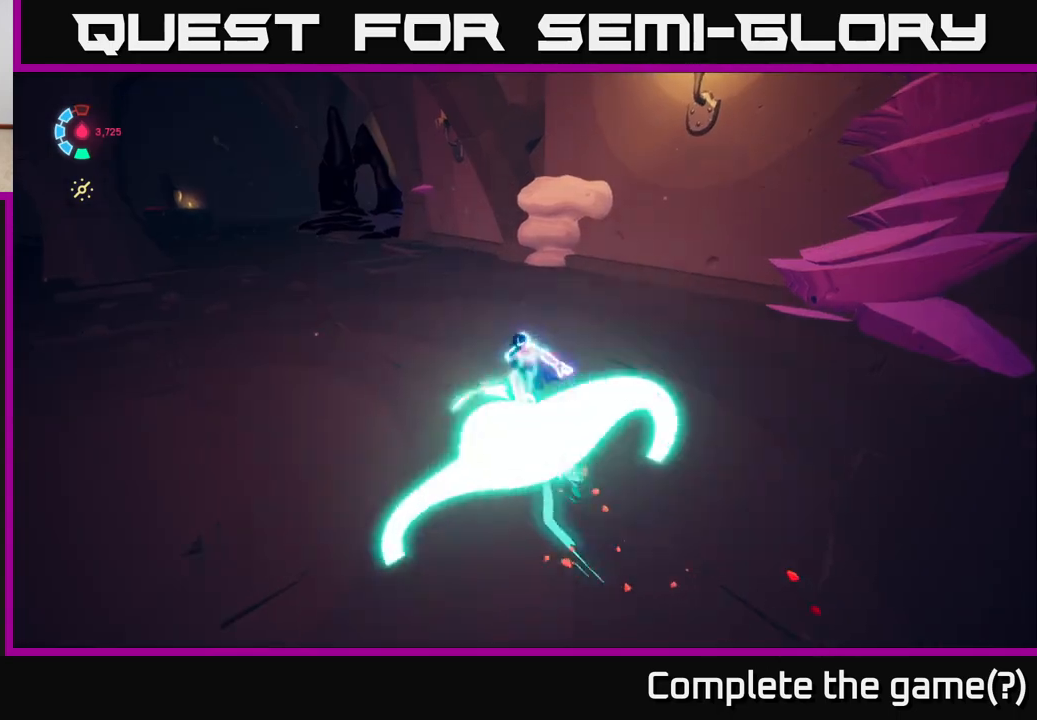
{"buttons": ["L2", "R2"], "left_stick": "left", "right_stick": "left", "events": [[167, "left_stick", "up-left"], [367, "left_stick", "left"], [450, "right_stick", "left"]]}
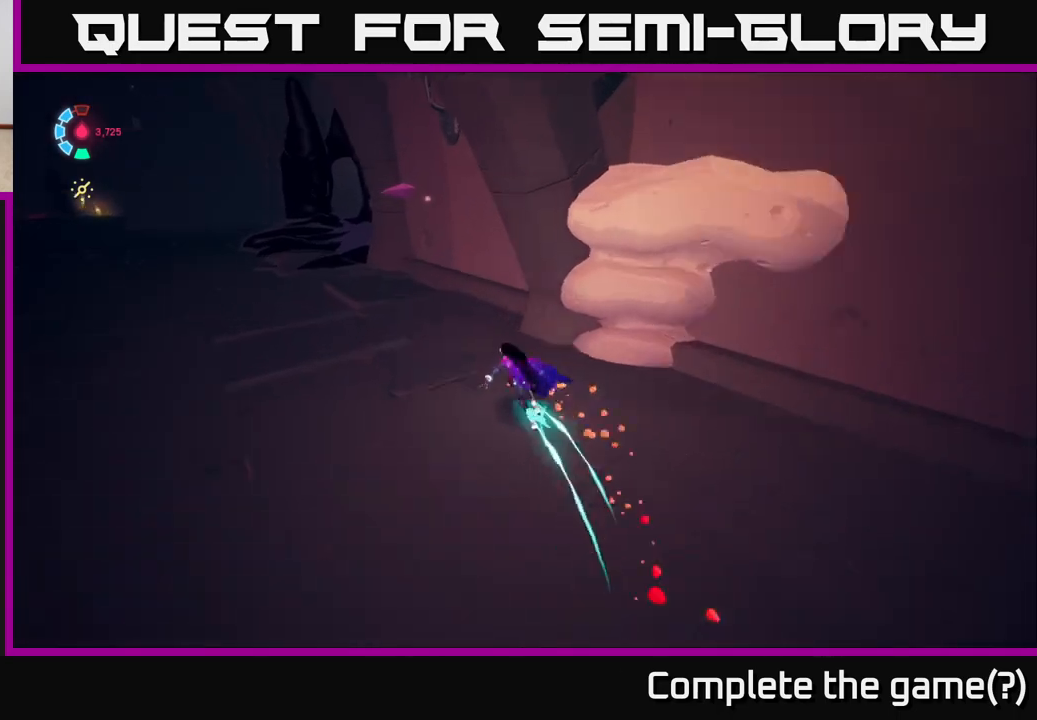
{"buttons": ["L2", "R2"], "left_stick": "up-left", "right_stick": "center", "events": [[150, "right_stick", "center"], [267, "left_stick", "up-left"]]}
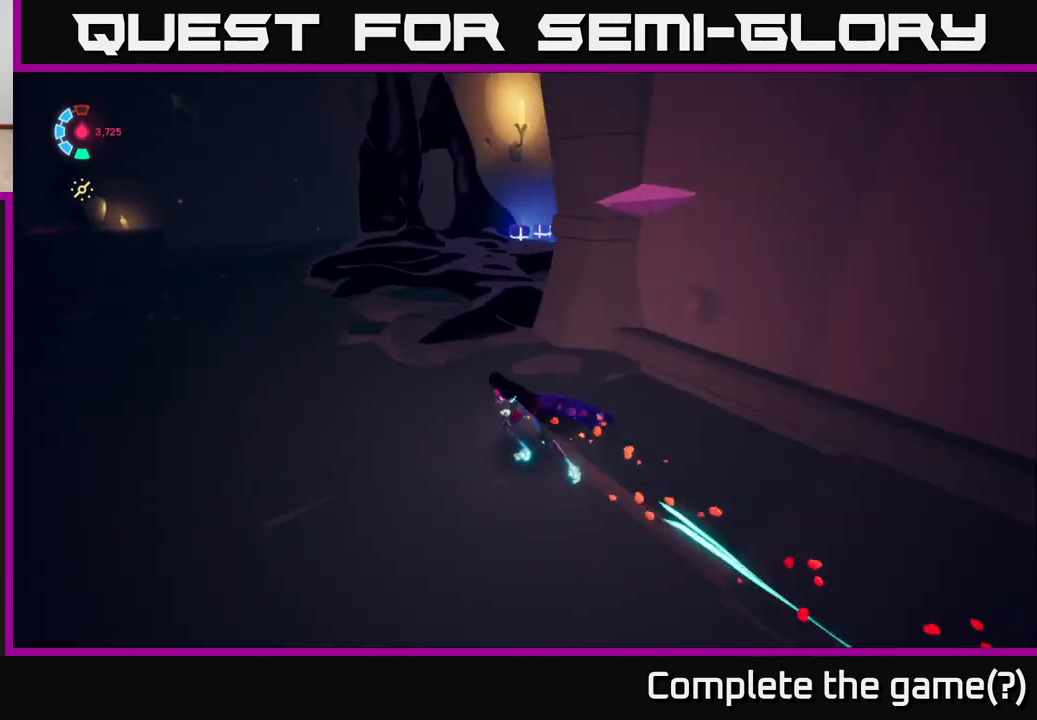
{"buttons": ["L2"], "left_stick": "up-right", "right_stick": "center", "events": [[33, "left_stick", "up-right"], [50, "R2", "up"], [117, "A", "down"], [433, "A", "up"]]}
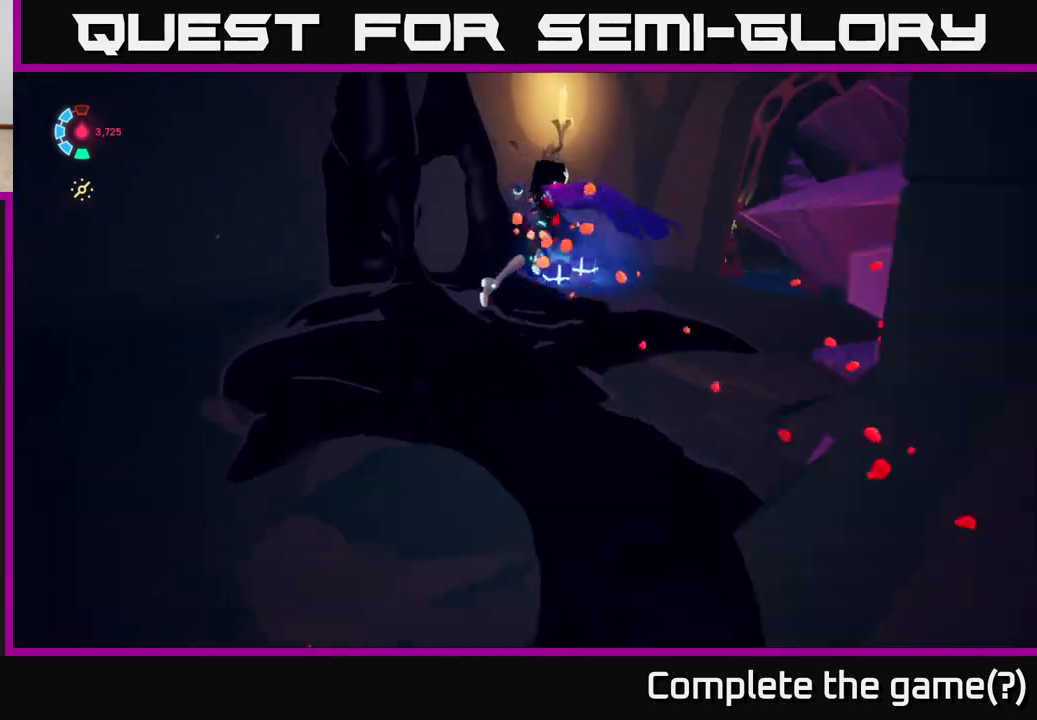
{"buttons": ["A", "L2"], "left_stick": "up-right", "right_stick": "center", "events": [[117, "right_stick", "right"], [367, "right_stick", "center"], [450, "A", "down"]]}
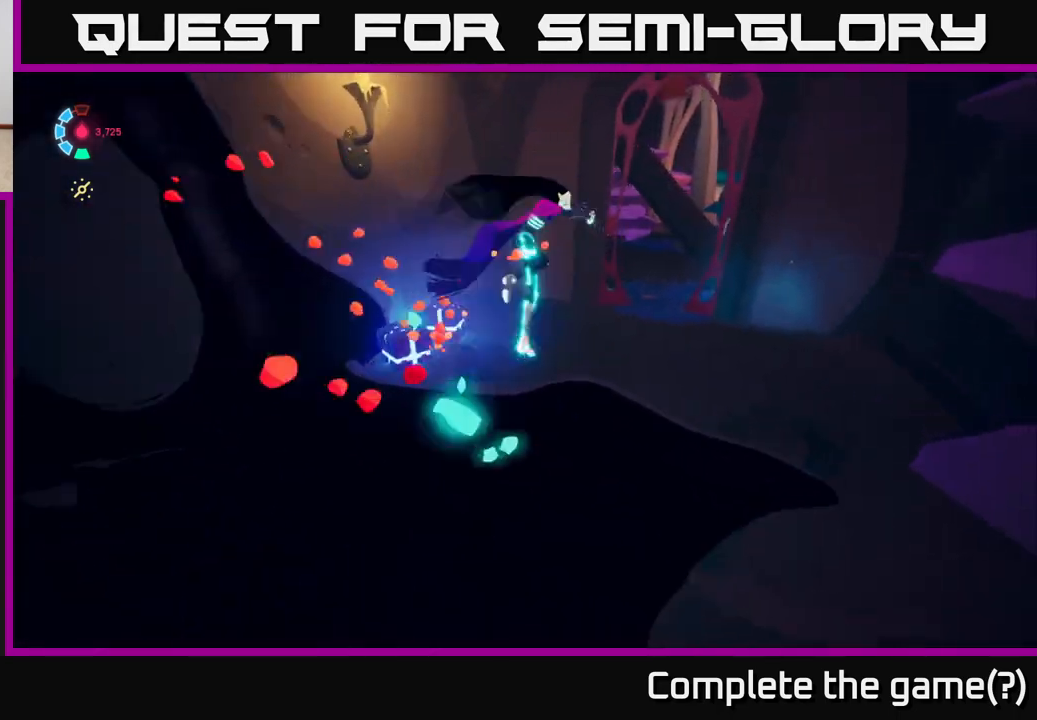
{"buttons": ["L2"], "left_stick": "up-left", "right_stick": "right", "events": [[50, "A", "up"], [283, "right_stick", "right"], [317, "left_stick", "up-left"]]}
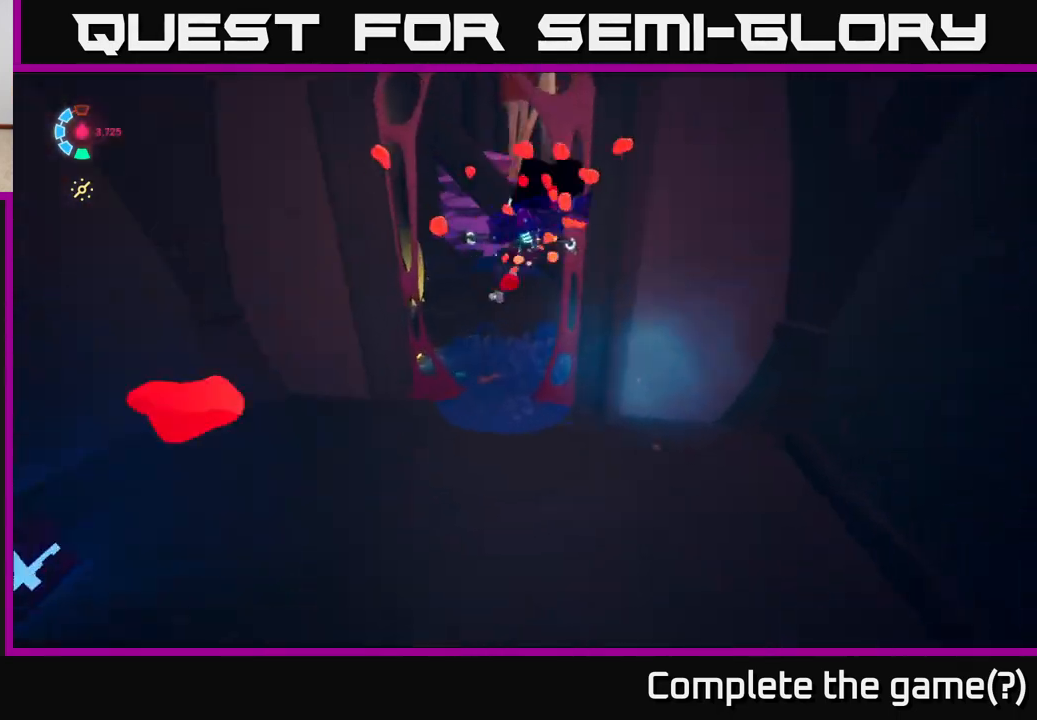
{"buttons": ["L2"], "left_stick": "up-right", "right_stick": "right", "events": [[33, "right_stick", "center"], [167, "right_stick", "right"], [233, "left_stick", "up-right"]]}
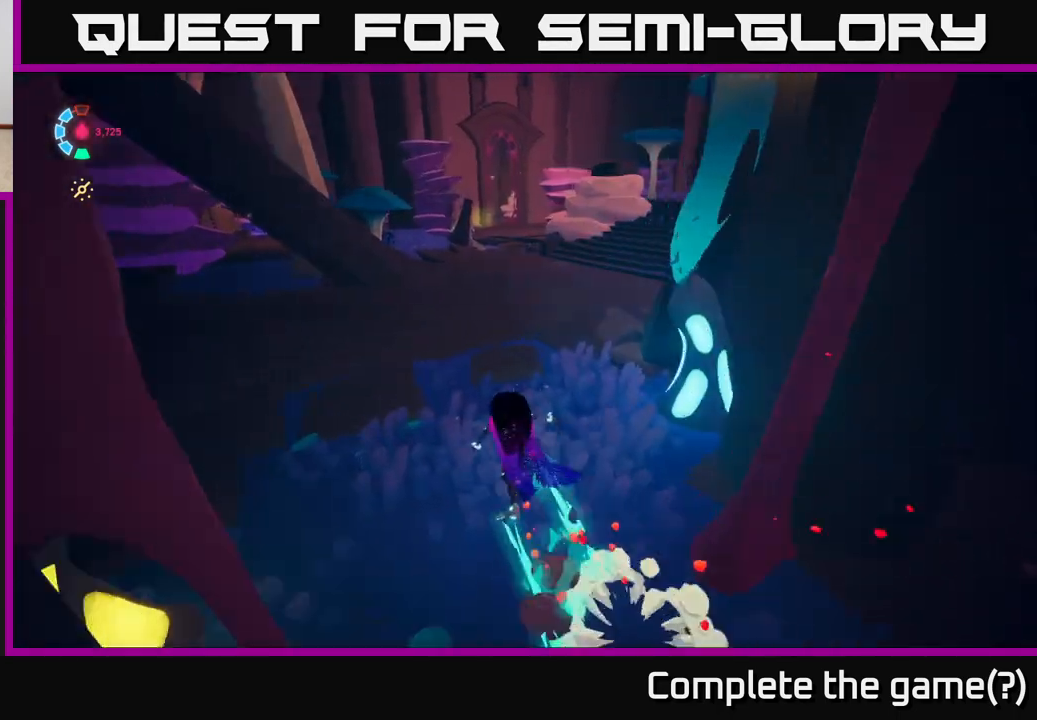
{"buttons": ["L2", "R2"], "left_stick": "up", "right_stick": "right", "events": [[67, "R2", "down"], [100, "right_stick", "center"], [300, "left_stick", "up"], [367, "right_stick", "right"]]}
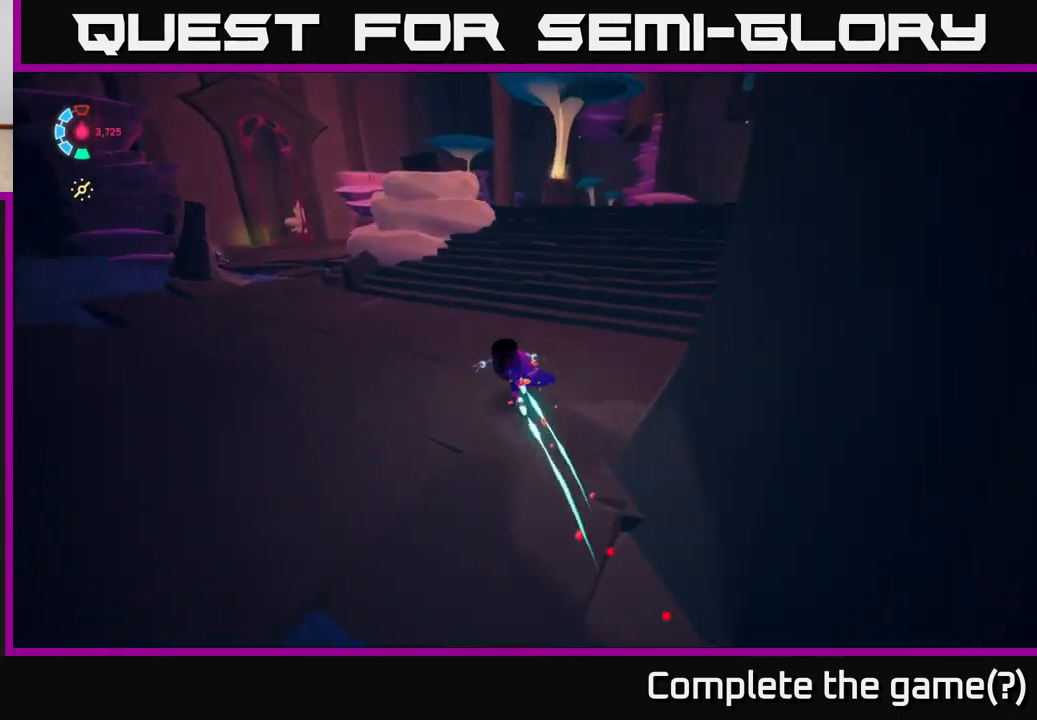
{"buttons": ["L2", "R2"], "left_stick": "up-right", "right_stick": "center", "events": [[183, "left_stick", "up-right"], [350, "right_stick", "center"]]}
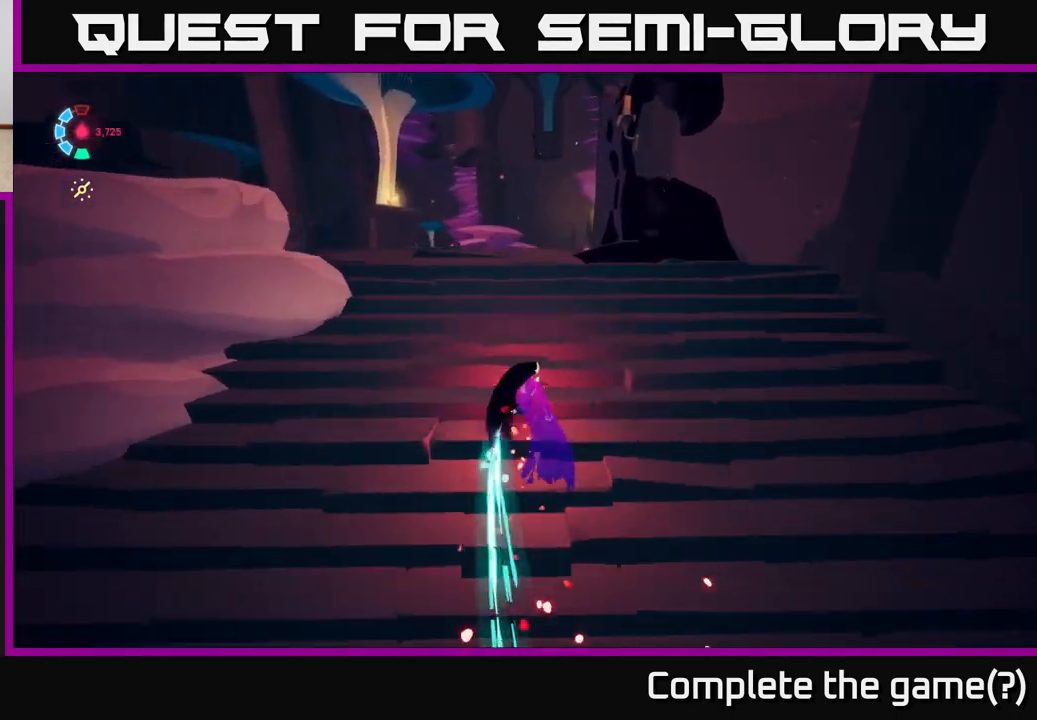
{"buttons": ["L2", "R2"], "left_stick": "up", "right_stick": "center", "events": [[150, "left_stick", "up"]]}
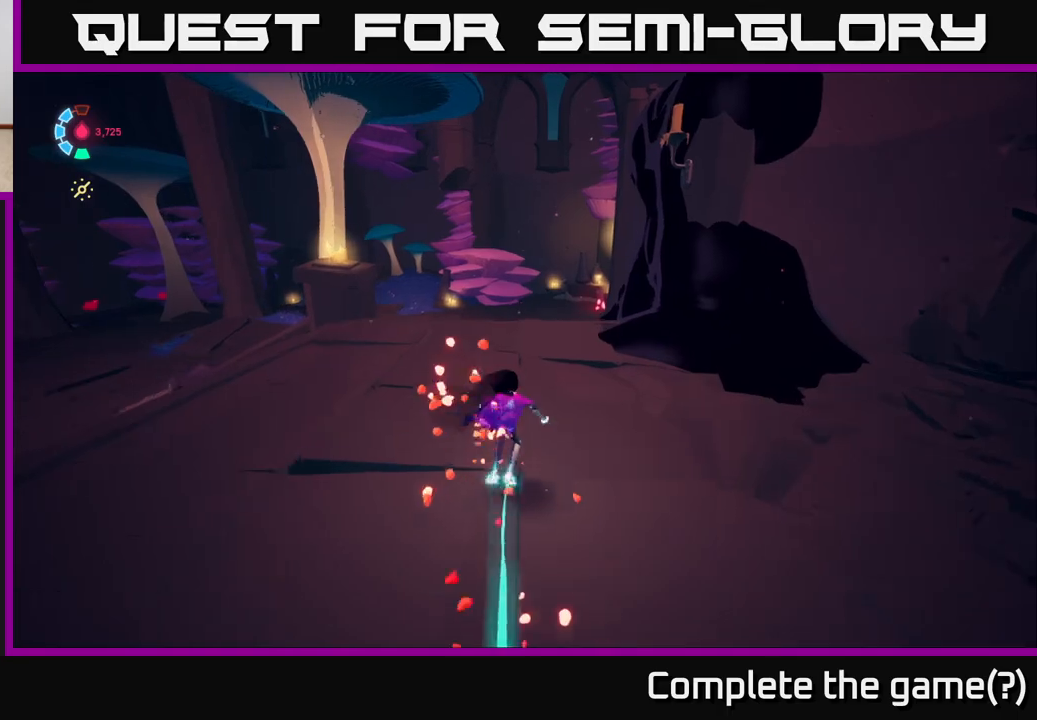
{"buttons": ["L2", "R2"], "left_stick": "up", "right_stick": "center", "events": [[50, "R2", "up"], [133, "right_stick", "right"], [217, "right_stick", "down-right"], [367, "right_stick", "center"], [433, "R2", "down"]]}
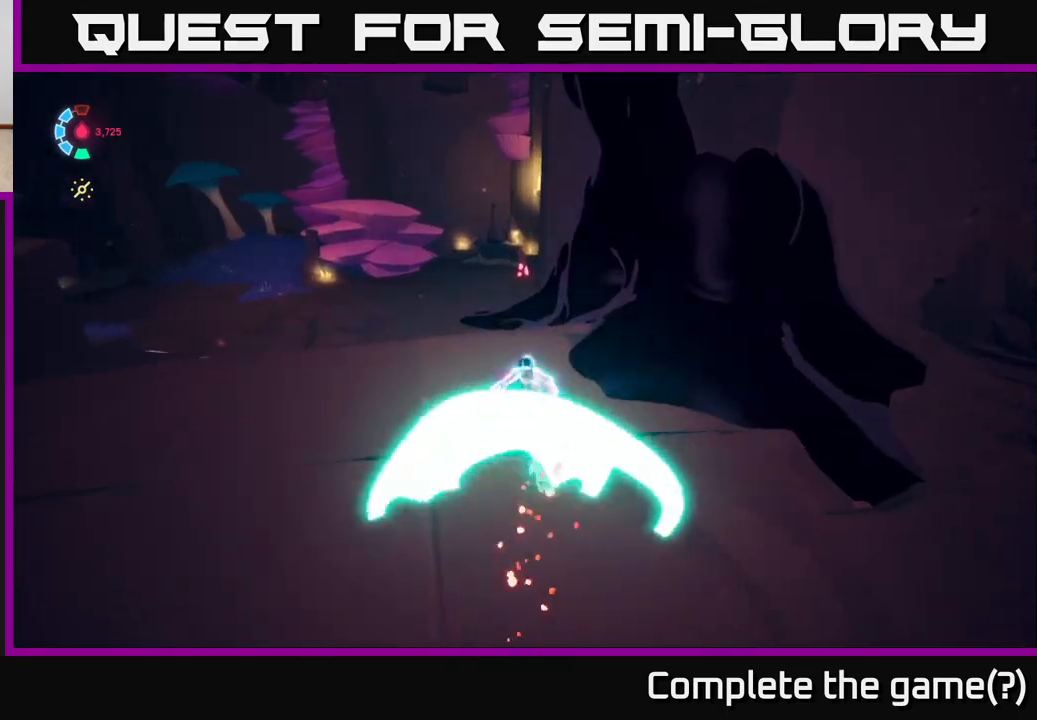
{"buttons": ["A", "L2", "R2"], "left_stick": "up", "right_stick": "center", "events": [[483, "A", "down"]]}
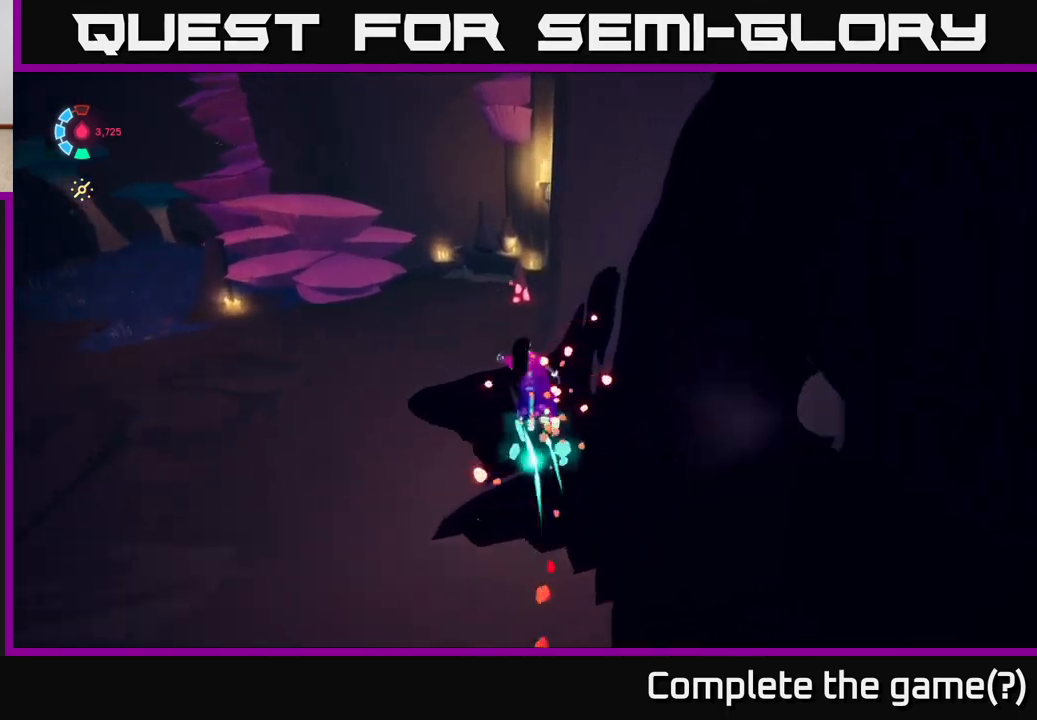
{"buttons": ["L2"], "left_stick": "up-right", "right_stick": "center", "events": [[67, "A", "up"], [67, "R2", "up"], [233, "left_stick", "up-right"]]}
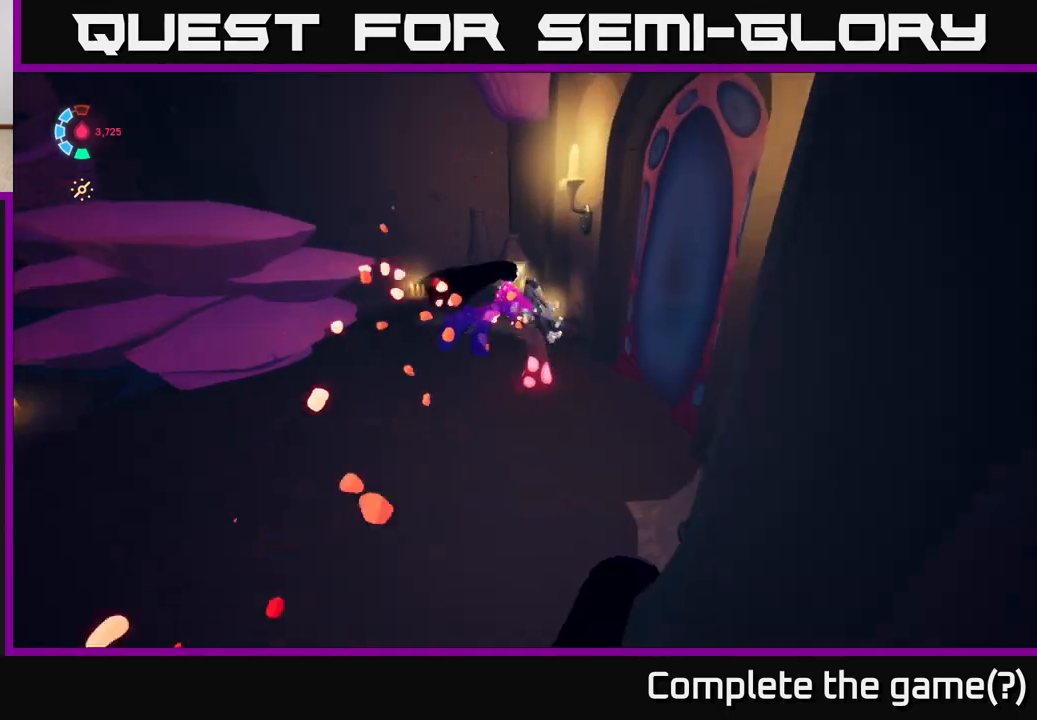
{"buttons": [], "left_stick": "right", "right_stick": "right", "events": [[17, "left_stick", "up"], [150, "left_stick", "up-left"], [233, "right_stick", "right"], [300, "left_stick", "center"], [317, "L2", "up"], [500, "left_stick", "right"]]}
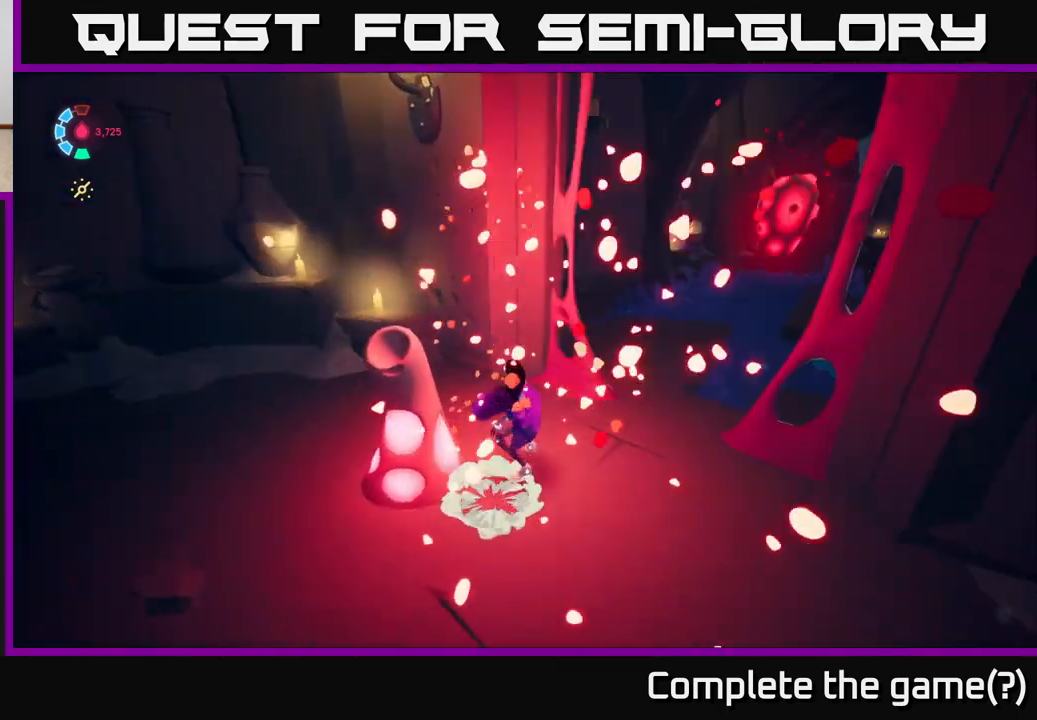
{"buttons": ["L2"], "left_stick": "up", "right_stick": "center", "events": [[117, "right_stick", "up-right"], [250, "L2", "down"], [267, "left_stick", "up"], [267, "right_stick", "center"], [350, "left_stick", "up-left"], [467, "left_stick", "up"]]}
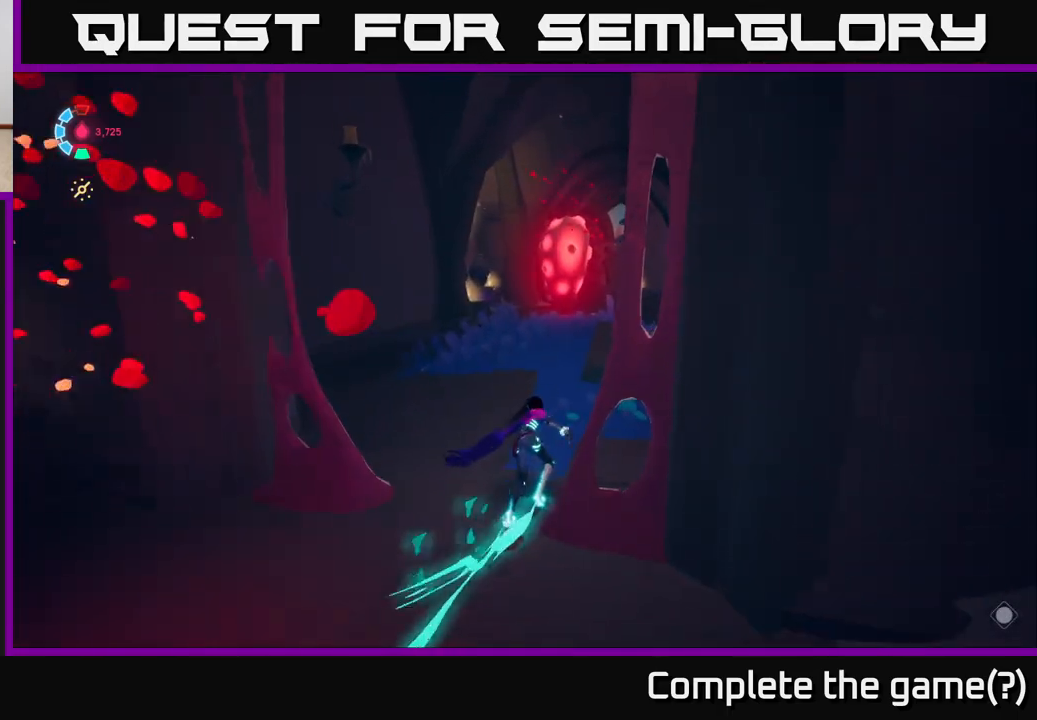
{"buttons": [], "left_stick": "left", "right_stick": "center", "events": [[250, "X", "down"], [350, "X", "up"], [467, "L2", "up"], [467, "left_stick", "left"]]}
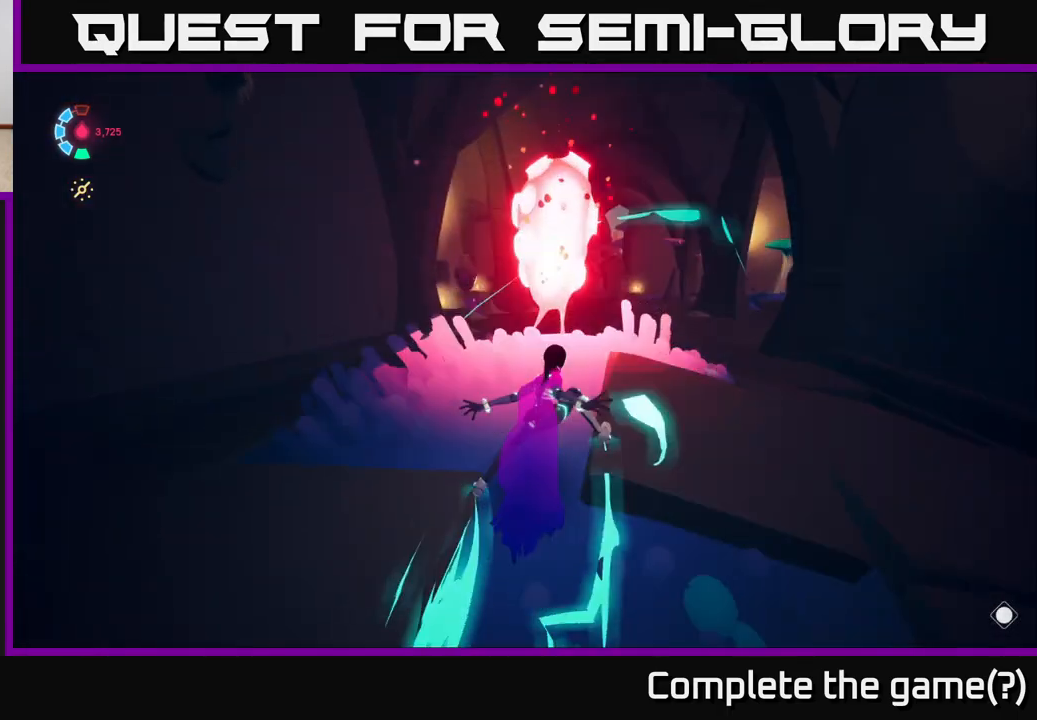
{"buttons": ["X", "L2"], "left_stick": "down", "right_stick": "center", "events": [[83, "X", "down"], [100, "left_stick", "center"], [233, "X", "up"], [333, "left_stick", "right"], [383, "X", "down"], [400, "left_stick", "down"], [483, "L2", "down"]]}
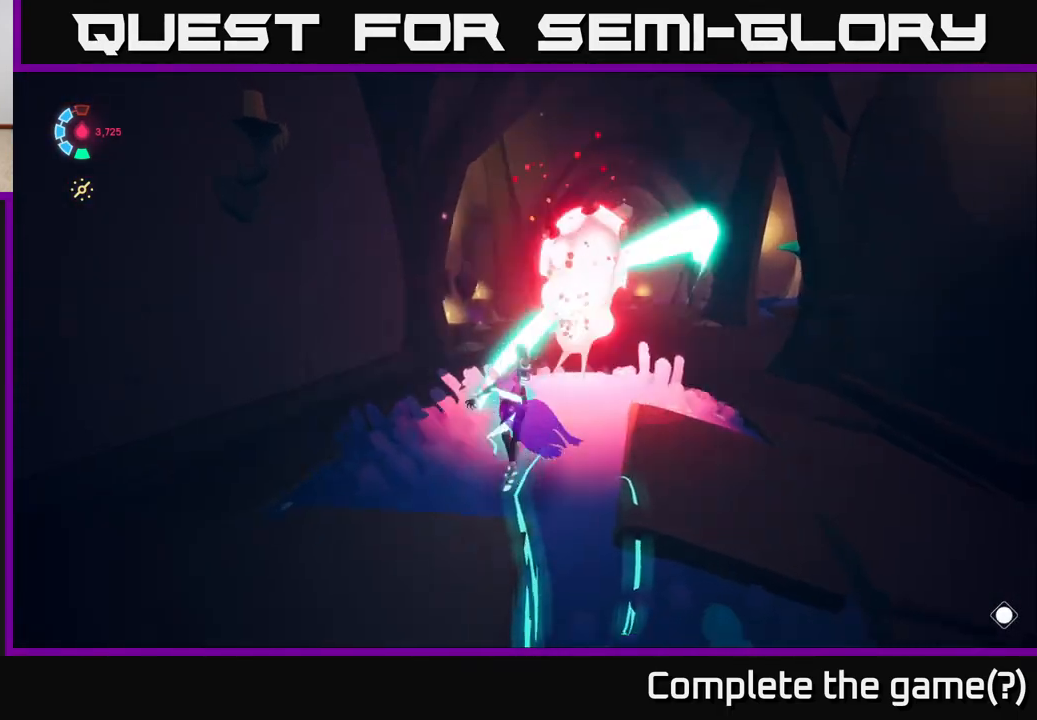
{"buttons": ["L2", "R2"], "left_stick": "down", "right_stick": "center", "events": [[17, "X", "up"], [283, "right_stick", "down-right"], [400, "R2", "down"], [483, "right_stick", "center"]]}
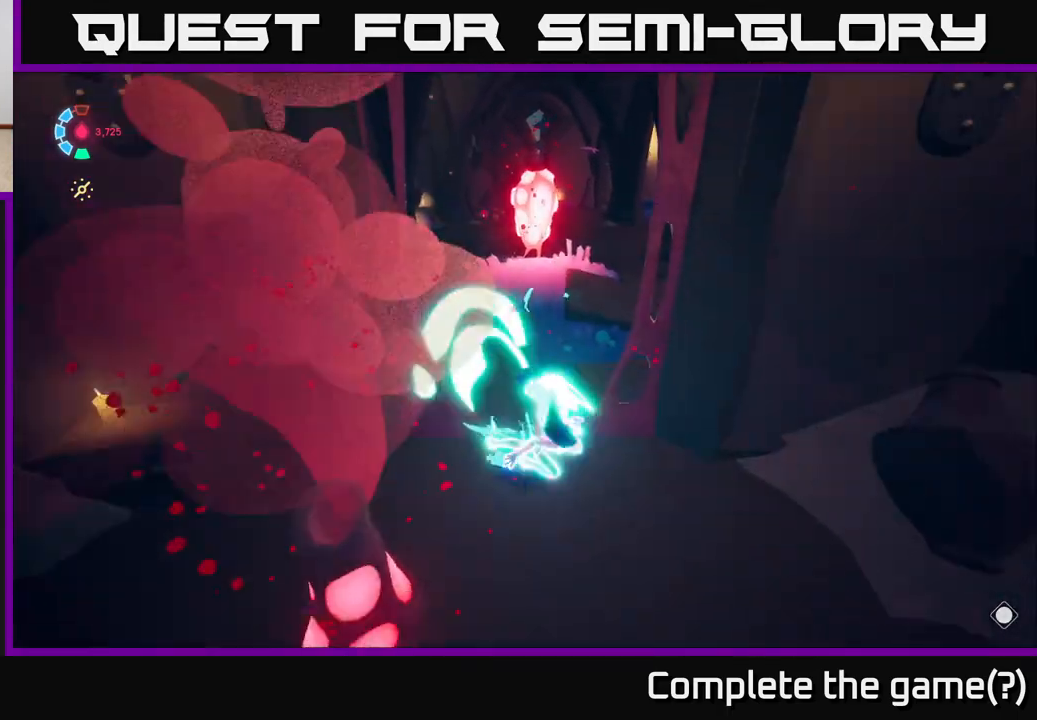
{"buttons": ["L2", "R2"], "left_stick": "down-right", "right_stick": "right", "events": [[100, "left_stick", "down-right"], [133, "right_stick", "right"]]}
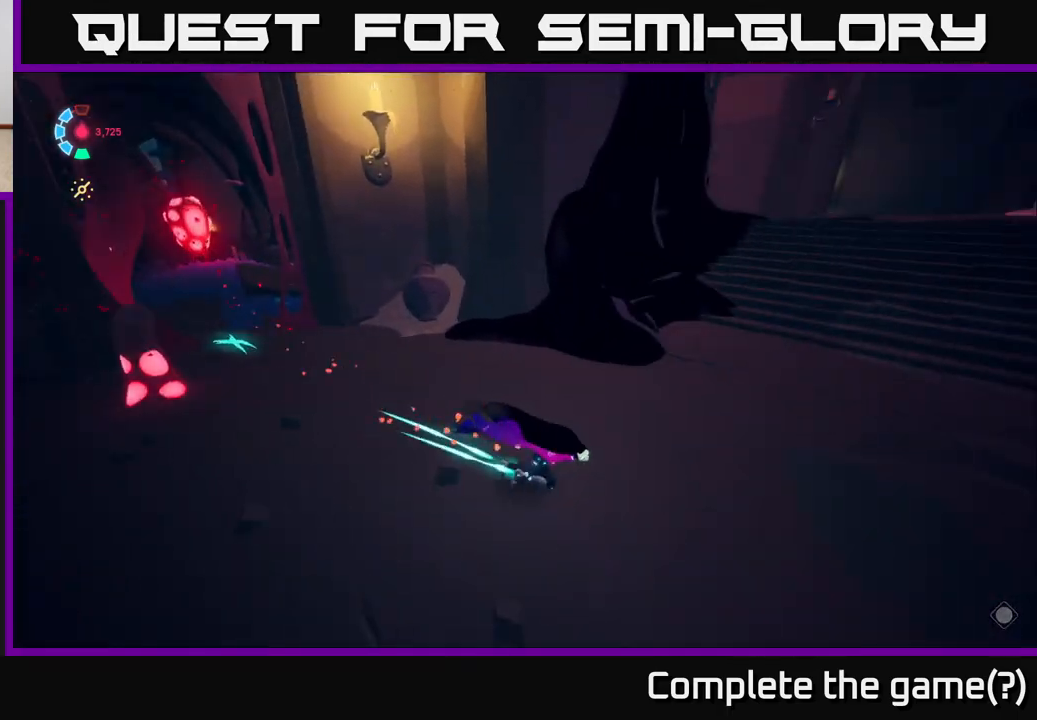
{"buttons": ["L2", "R2"], "left_stick": "up", "right_stick": "up-left", "events": [[33, "left_stick", "right"], [183, "right_stick", "center"], [367, "left_stick", "up-right"], [383, "right_stick", "up-left"], [500, "left_stick", "up"]]}